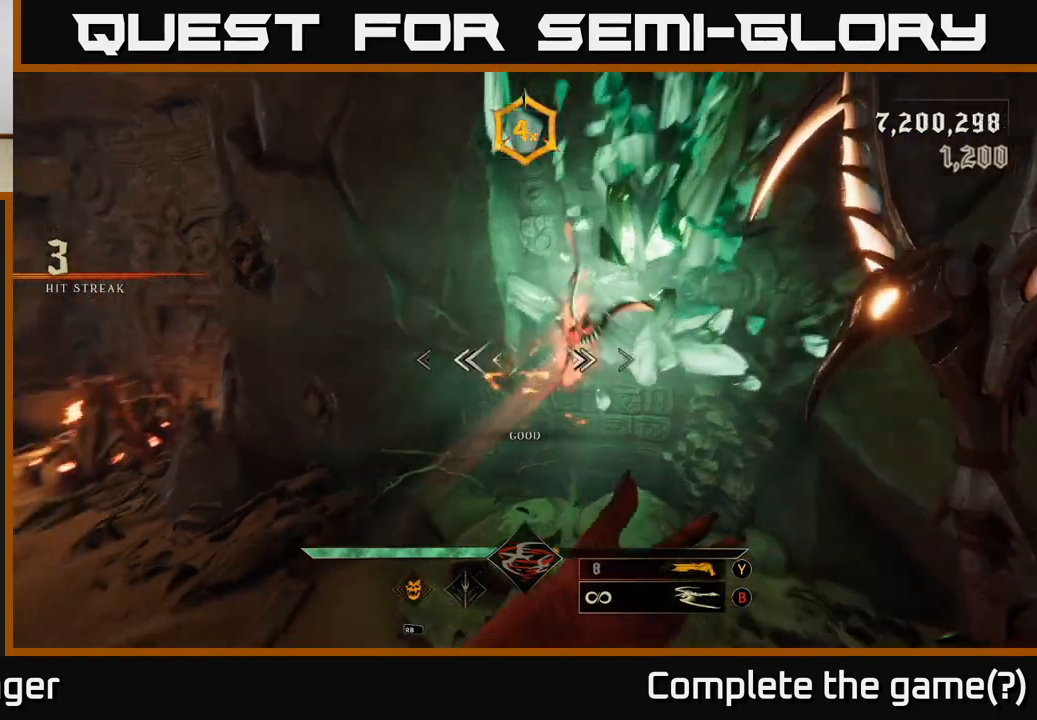
Gameplay with a controller (Xbox layout); each line is a JSON object with the inputs held at the frame after it (dt_ms = milliseconds from this image to that frame). "events" lists button and stick changes between this image and that frame as [ms after this image, input, new state], when the widget could be followed in between.
{"dt_ms": 500, "buttons": [], "left_stick": "down-left", "right_stick": "left", "events": [[50, "right_stick", "left"], [417, "left_stick", "down-left"]]}
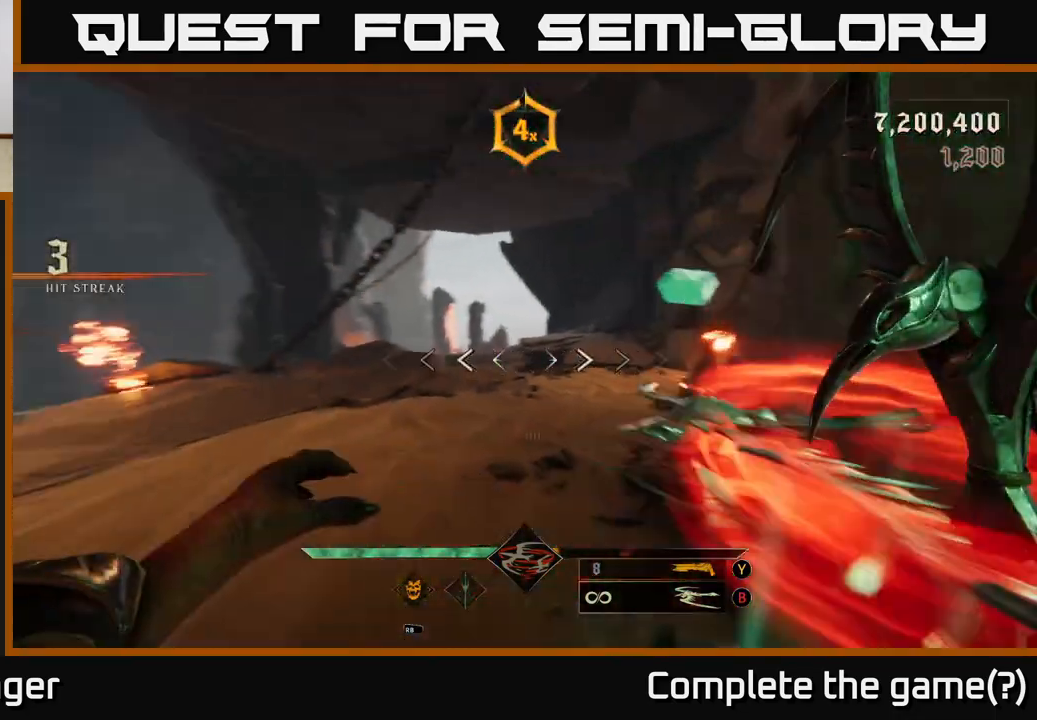
{"dt_ms": 500, "buttons": [], "left_stick": "up", "right_stick": "left", "events": [[33, "left_stick", "left"], [200, "left_stick", "up"], [317, "right_stick", "center"], [483, "right_stick", "left"]]}
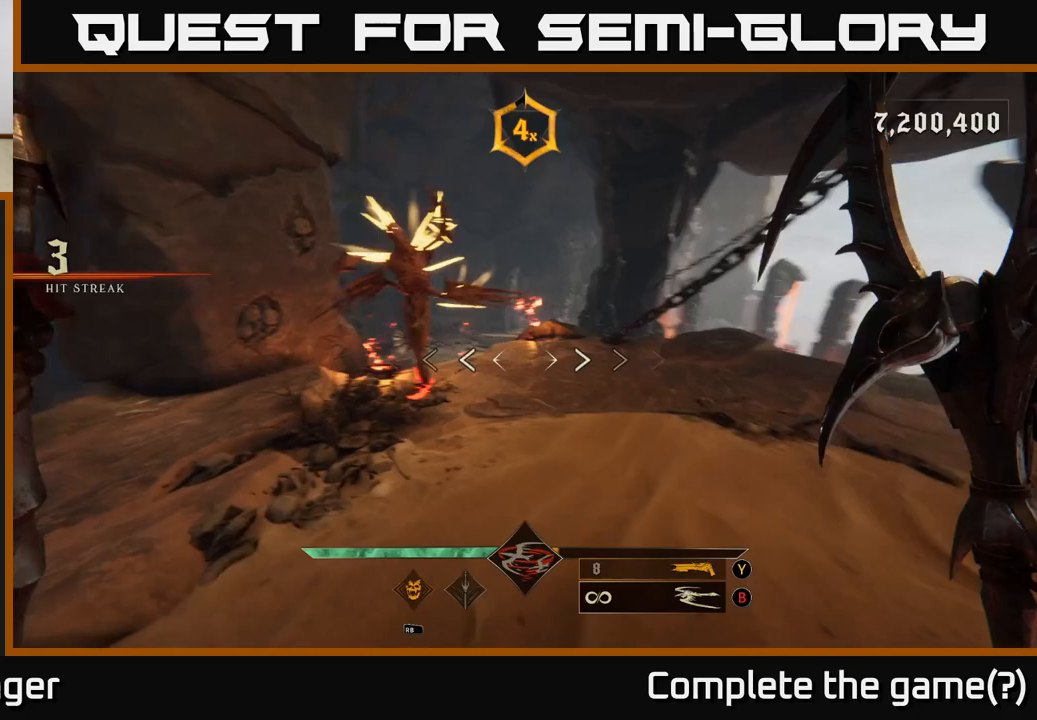
{"dt_ms": 500, "buttons": ["R2"], "left_stick": "left", "right_stick": "center", "events": [[33, "left_stick", "down-left"], [167, "right_stick", "center"], [283, "left_stick", "center"], [333, "right_stick", "right"], [367, "left_stick", "left"], [433, "R2", "down"], [467, "right_stick", "center"]]}
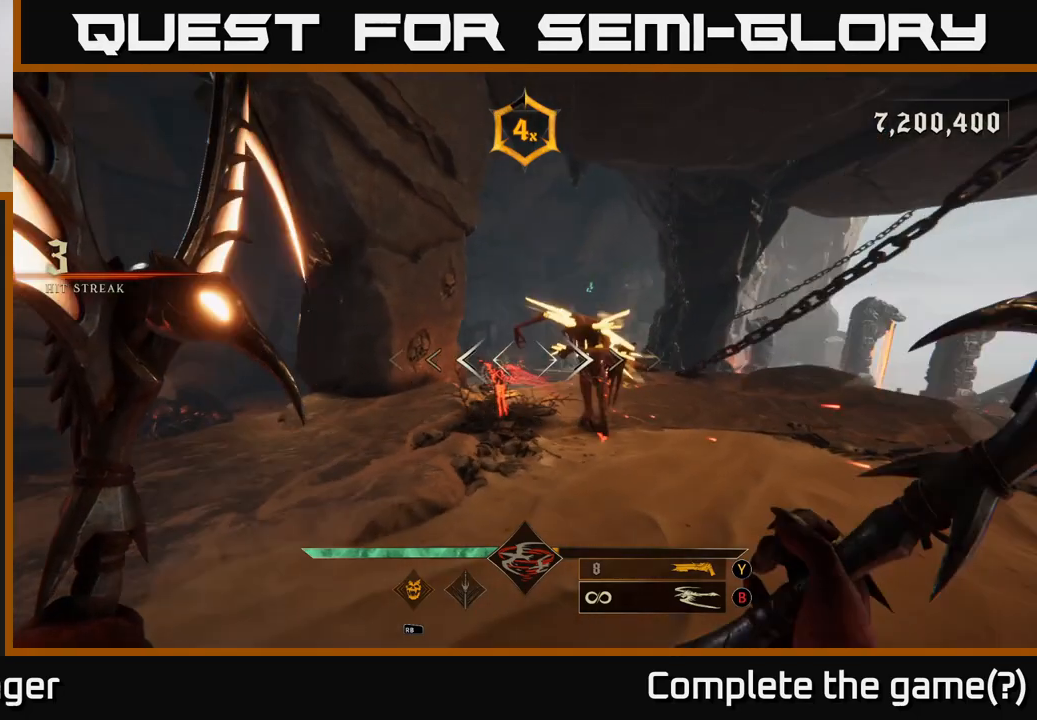
{"dt_ms": 1000, "buttons": [], "left_stick": "down-left", "right_stick": "center", "events": [[17, "R2", "up"], [133, "right_stick", "right"], [383, "left_stick", "down-left"], [400, "R2", "down"], [467, "R2", "up"], [517, "right_stick", "center"], [650, "right_stick", "right"], [833, "R2", "down"], [900, "right_stick", "center"], [917, "R2", "up"]]}
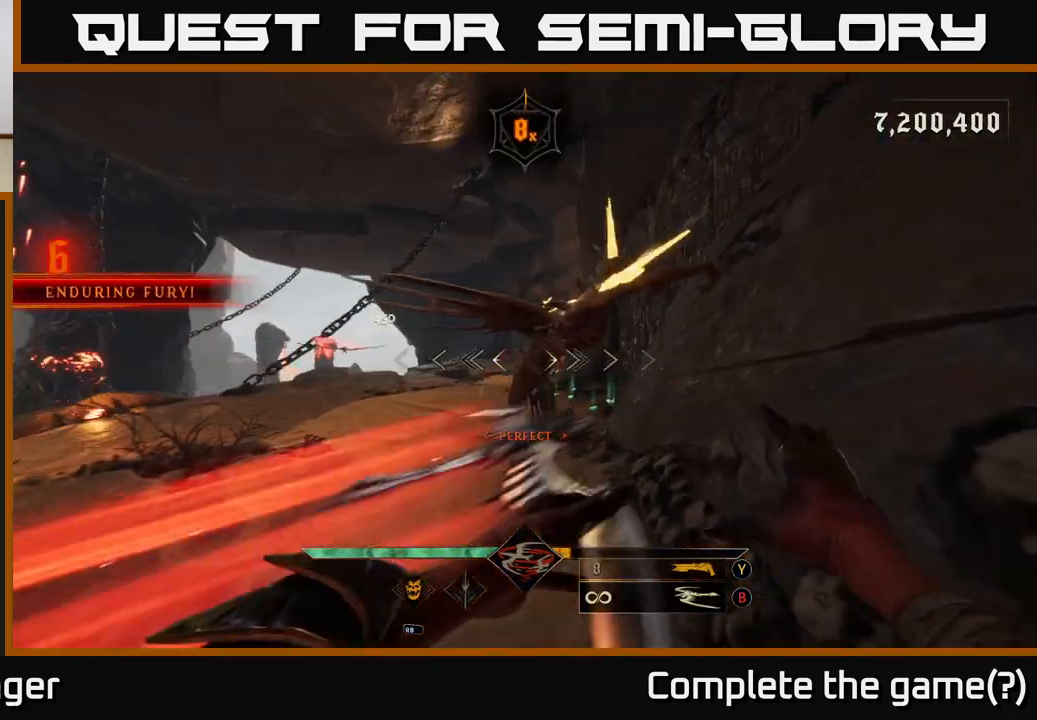
{"dt_ms": 500, "buttons": [], "left_stick": "down", "right_stick": "center", "events": [[117, "right_stick", "right"], [217, "right_stick", "up-right"], [317, "R2", "down"], [317, "left_stick", "down"], [317, "right_stick", "center"], [400, "R2", "up"]]}
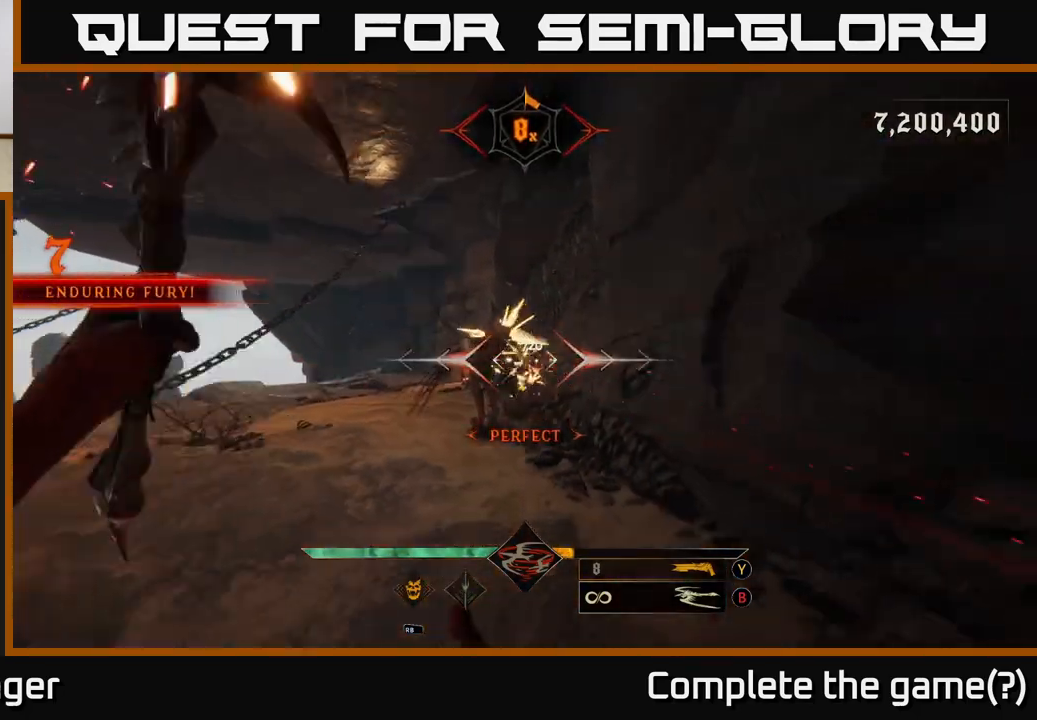
{"dt_ms": 500, "buttons": [], "left_stick": "down", "right_stick": "center", "events": [[150, "left_stick", "center"], [150, "right_stick", "up-left"], [250, "left_stick", "down"], [267, "R2", "down"], [267, "right_stick", "center"], [333, "R2", "up"]]}
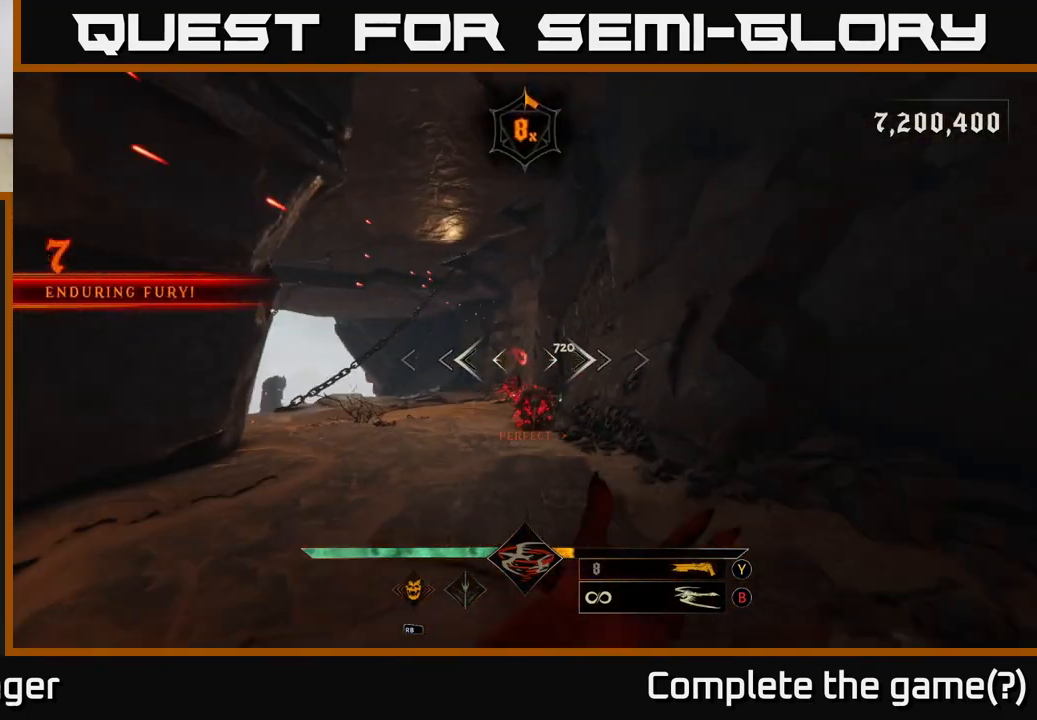
{"dt_ms": 500, "buttons": [], "left_stick": "center", "right_stick": "center", "events": [[200, "right_stick", "down"], [217, "left_stick", "center"], [300, "right_stick", "center"]]}
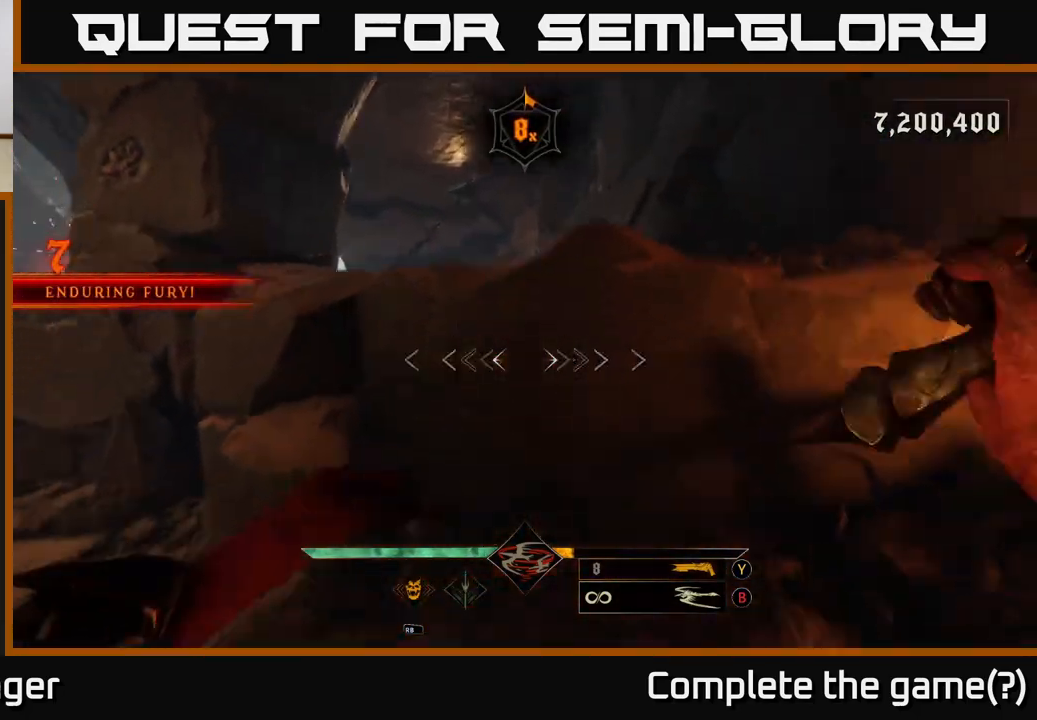
{"dt_ms": 500, "buttons": [], "left_stick": "left", "right_stick": "center", "events": [[100, "right_stick", "left"], [183, "left_stick", "left"], [217, "right_stick", "center"], [283, "A", "down"], [383, "A", "up"]]}
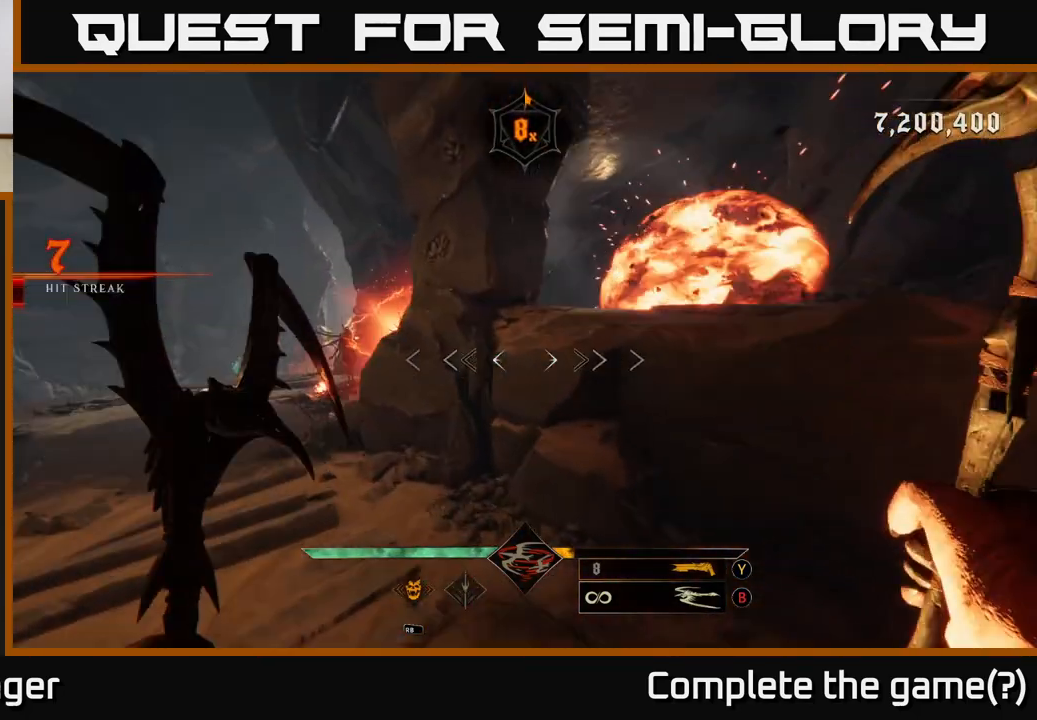
{"dt_ms": 500, "buttons": [], "left_stick": "up", "right_stick": "left", "events": [[150, "A", "down"], [267, "A", "up"], [383, "right_stick", "left"], [500, "left_stick", "up"]]}
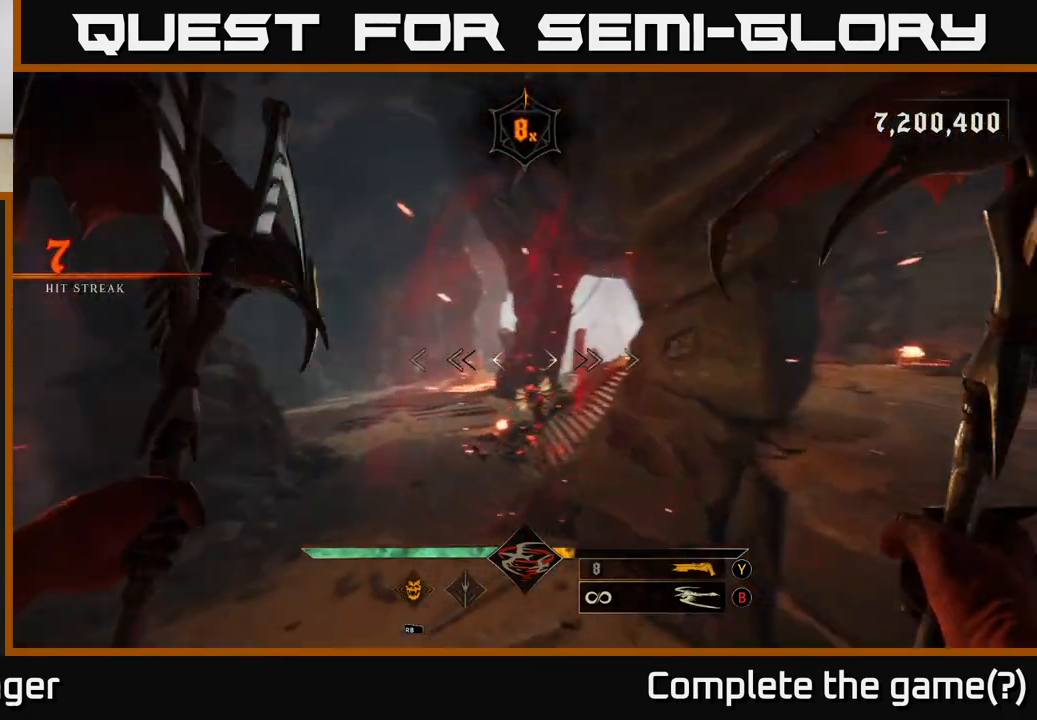
{"dt_ms": 500, "buttons": [], "left_stick": "up", "right_stick": "right", "events": [[100, "right_stick", "center"], [333, "right_stick", "right"]]}
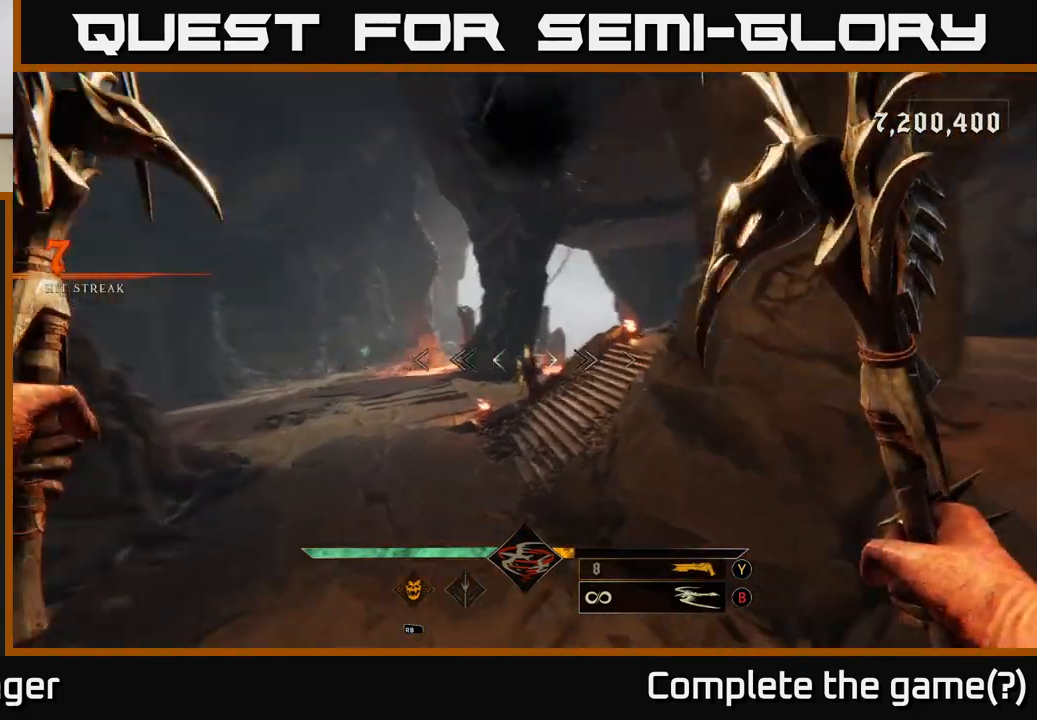
{"dt_ms": 500, "buttons": [], "left_stick": "center", "right_stick": "up", "events": [[33, "left_stick", "up-left"], [67, "right_stick", "center"], [100, "R2", "down"], [150, "R2", "up"], [317, "right_stick", "up-right"], [417, "right_stick", "up"], [450, "left_stick", "center"]]}
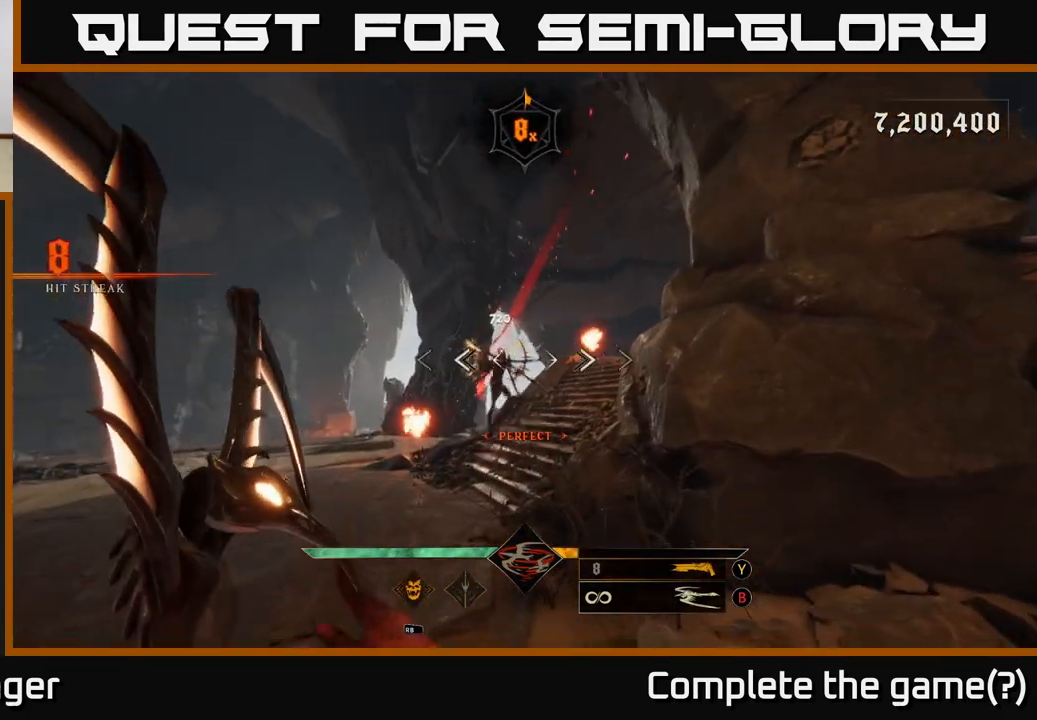
{"dt_ms": 500, "buttons": [], "left_stick": "down-left", "right_stick": "down-right", "events": [[17, "left_stick", "down-left"], [33, "R2", "down"], [50, "right_stick", "center"], [133, "R2", "up"], [350, "right_stick", "right"], [400, "right_stick", "down-right"]]}
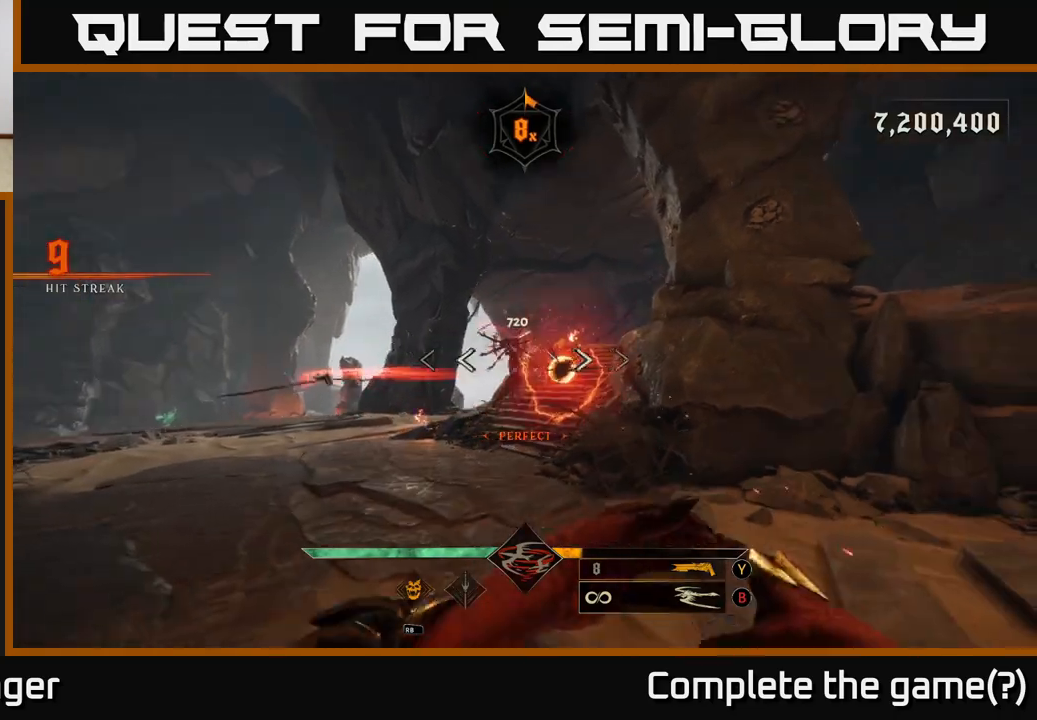
{"dt_ms": 500, "buttons": ["R2"], "left_stick": "left", "right_stick": "up-right", "events": [[33, "right_stick", "center"], [300, "left_stick", "center"], [450, "right_stick", "up-right"], [483, "left_stick", "left"], [500, "R2", "down"]]}
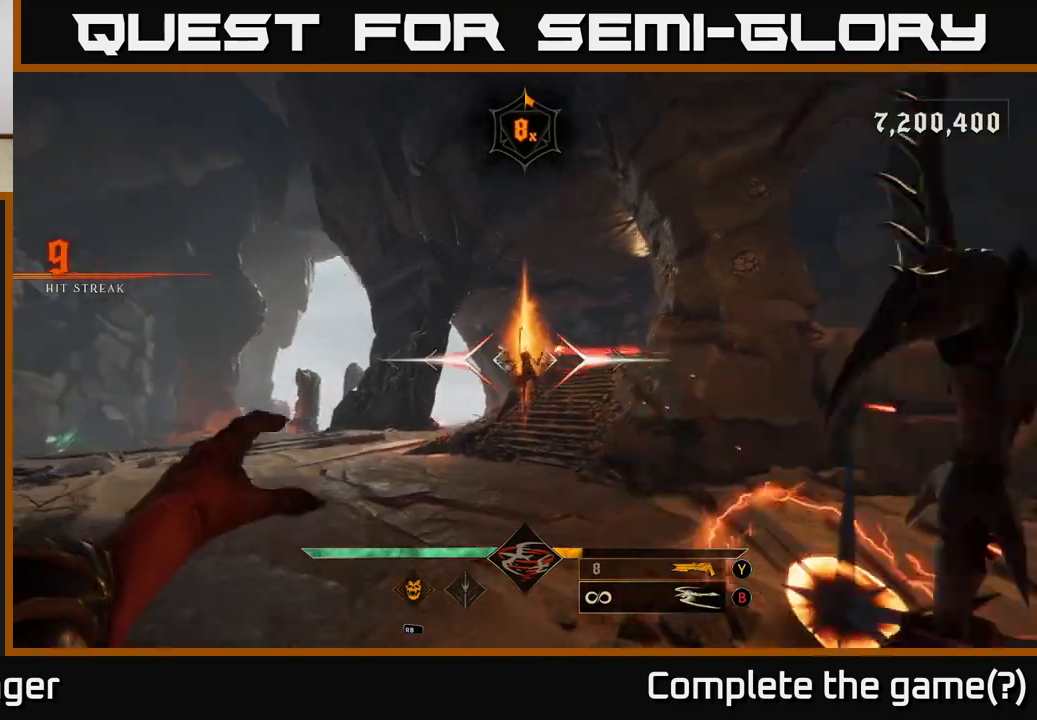
{"dt_ms": 500, "buttons": ["R2"], "left_stick": "left", "right_stick": "right", "events": [[33, "right_stick", "center"], [67, "R2", "up"], [217, "left_stick", "up-left"], [317, "right_stick", "right"], [450, "R2", "down"], [483, "left_stick", "left"]]}
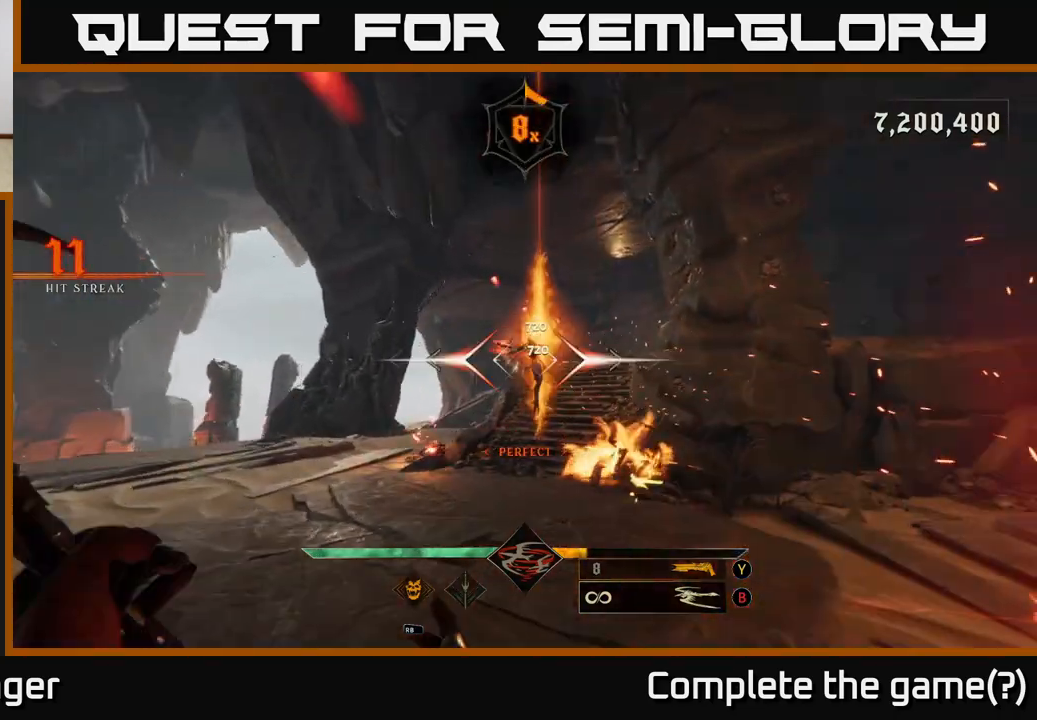
{"dt_ms": 500, "buttons": [], "left_stick": "left", "right_stick": "center", "events": [[17, "right_stick", "center"], [33, "R2", "up"], [183, "right_stick", "right"], [417, "right_stick", "center"]]}
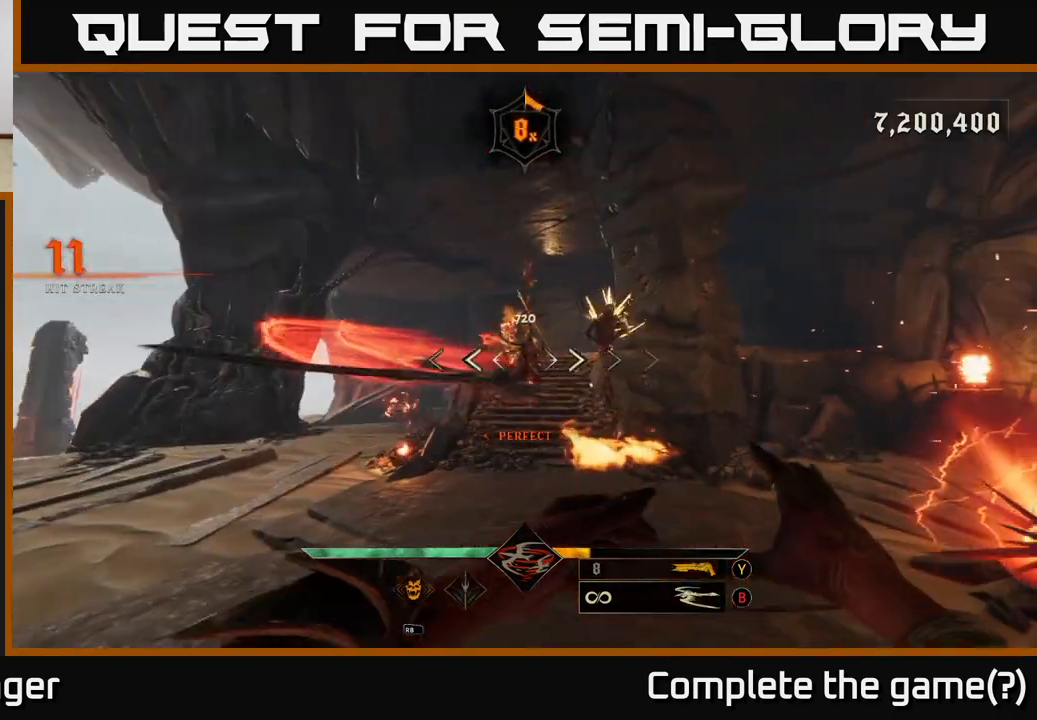
{"dt_ms": 500, "buttons": [], "left_stick": "down-left", "right_stick": "center", "events": [[83, "left_stick", "up-left"], [167, "right_stick", "right"], [300, "left_stick", "left"], [300, "right_stick", "up-right"], [383, "R2", "down"], [433, "right_stick", "center"], [483, "left_stick", "down-left"], [500, "R2", "up"]]}
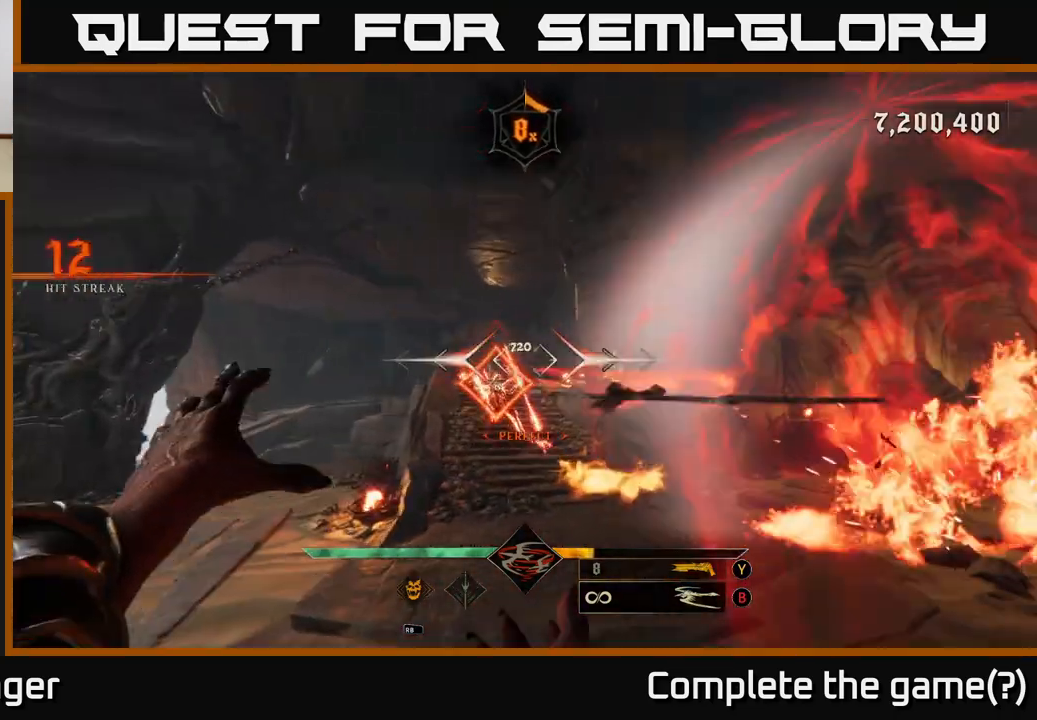
{"dt_ms": 500, "buttons": [], "left_stick": "center", "right_stick": "center", "events": [[117, "right_stick", "right"], [350, "right_stick", "down-left"], [417, "left_stick", "center"], [500, "right_stick", "center"]]}
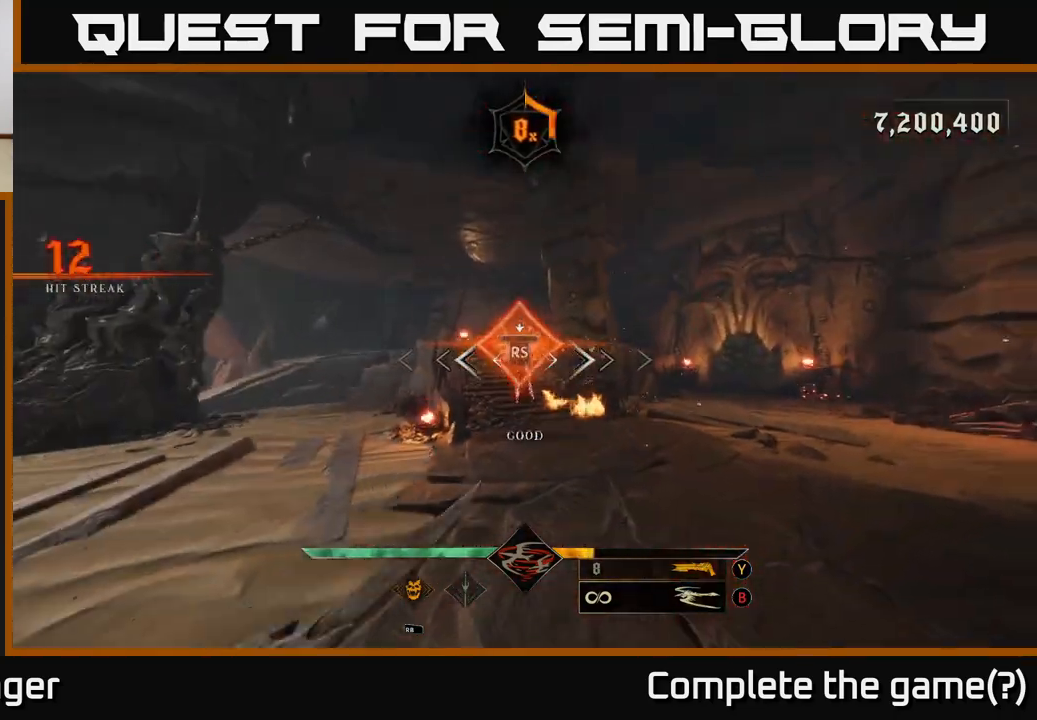
{"dt_ms": 500, "buttons": [], "left_stick": "center", "right_stick": "center", "events": [[33, "left_stick", "down-left"], [200, "left_stick", "center"]]}
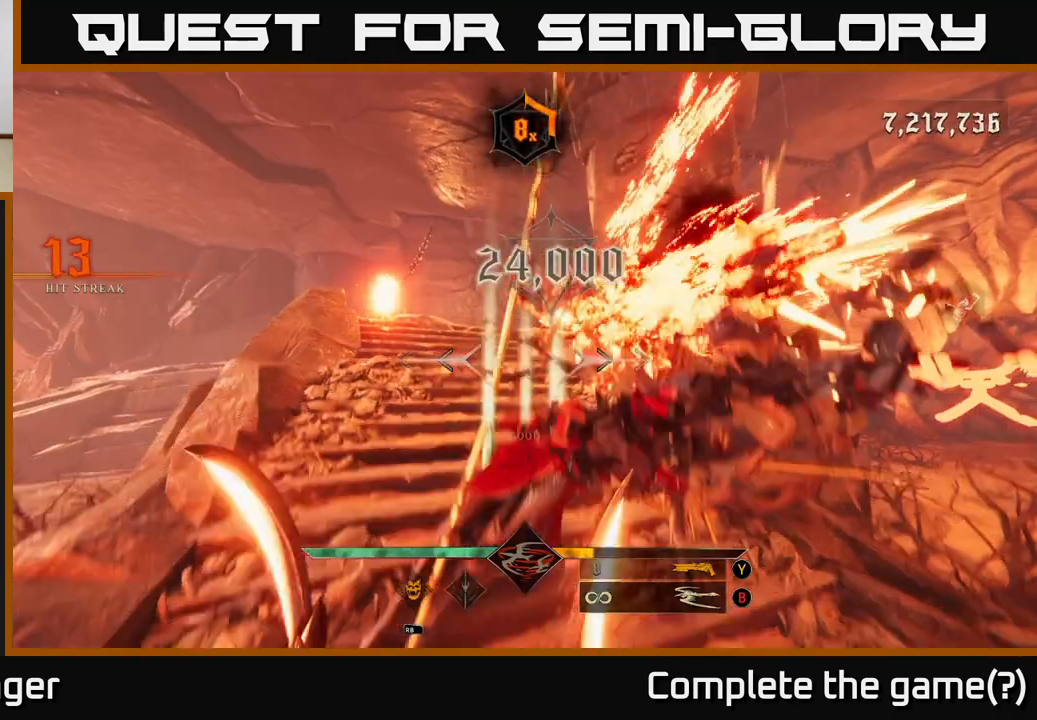
{"dt_ms": 500, "buttons": [], "left_stick": "down", "right_stick": "center", "events": [[17, "left_stick", "down-left"], [50, "right_stick", "right"], [283, "left_stick", "down"], [400, "R2", "down"], [433, "right_stick", "center"], [450, "R2", "up"]]}
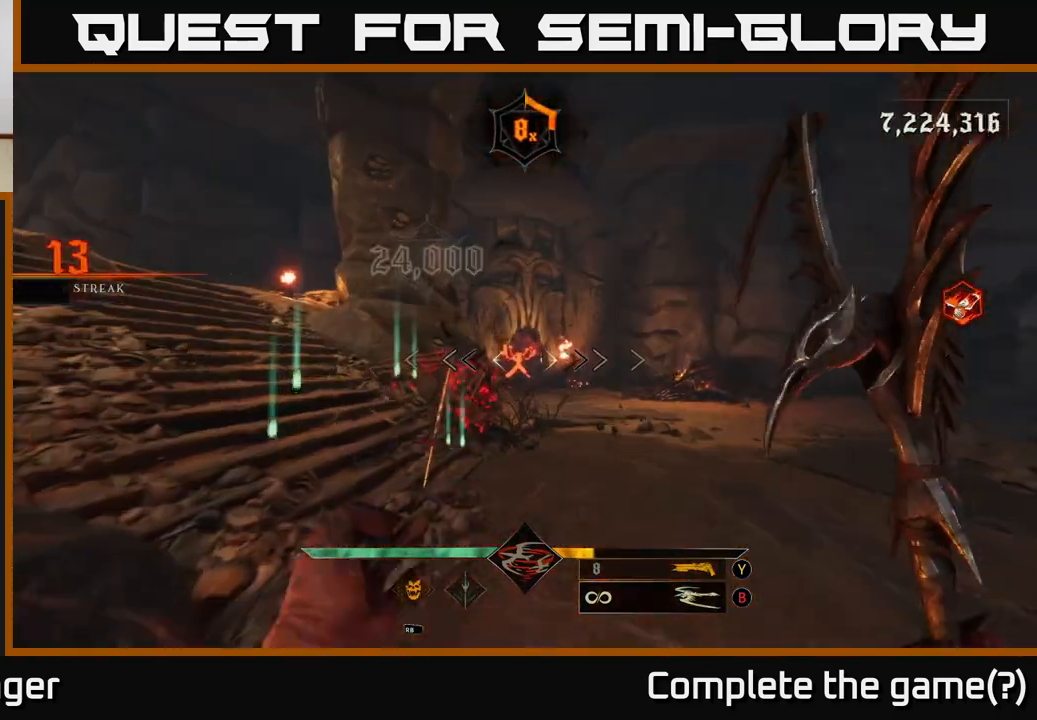
{"dt_ms": 1000, "buttons": [], "left_stick": "up-right", "right_stick": "center", "events": [[183, "right_stick", "up-left"], [283, "R2", "down"], [283, "right_stick", "center"], [300, "left_stick", "right"], [383, "R2", "up"], [517, "right_stick", "down-left"], [683, "right_stick", "center"], [717, "left_stick", "up-right"]]}
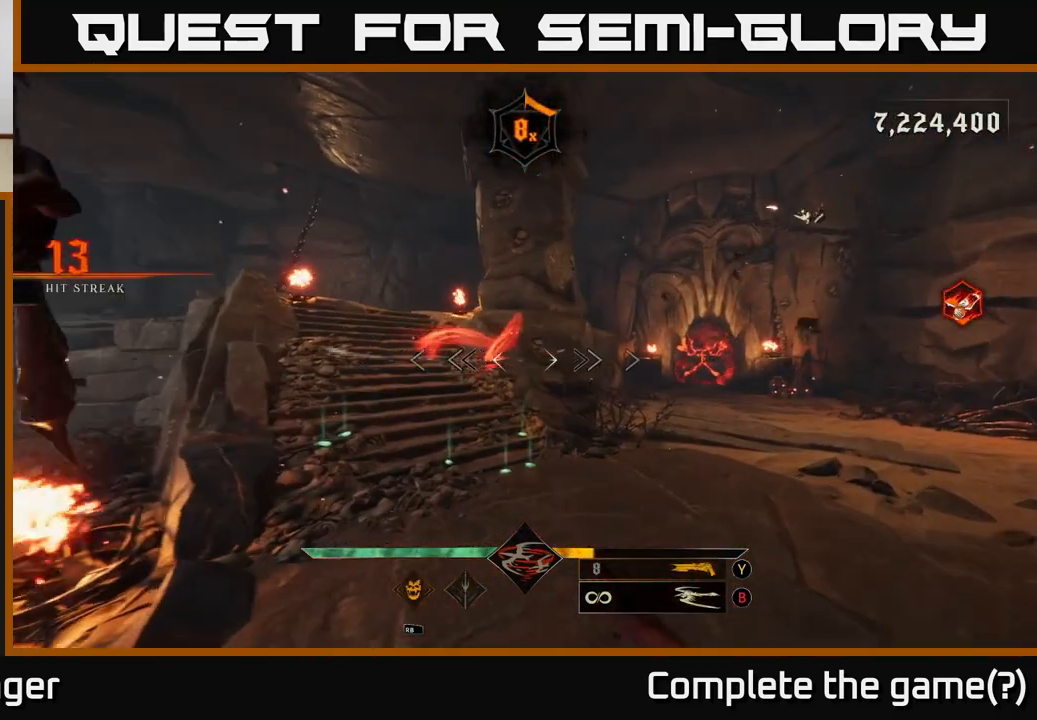
{"dt_ms": 500, "buttons": [], "left_stick": "up", "right_stick": "center", "events": [[250, "right_stick", "right"], [417, "left_stick", "up"], [417, "right_stick", "center"]]}
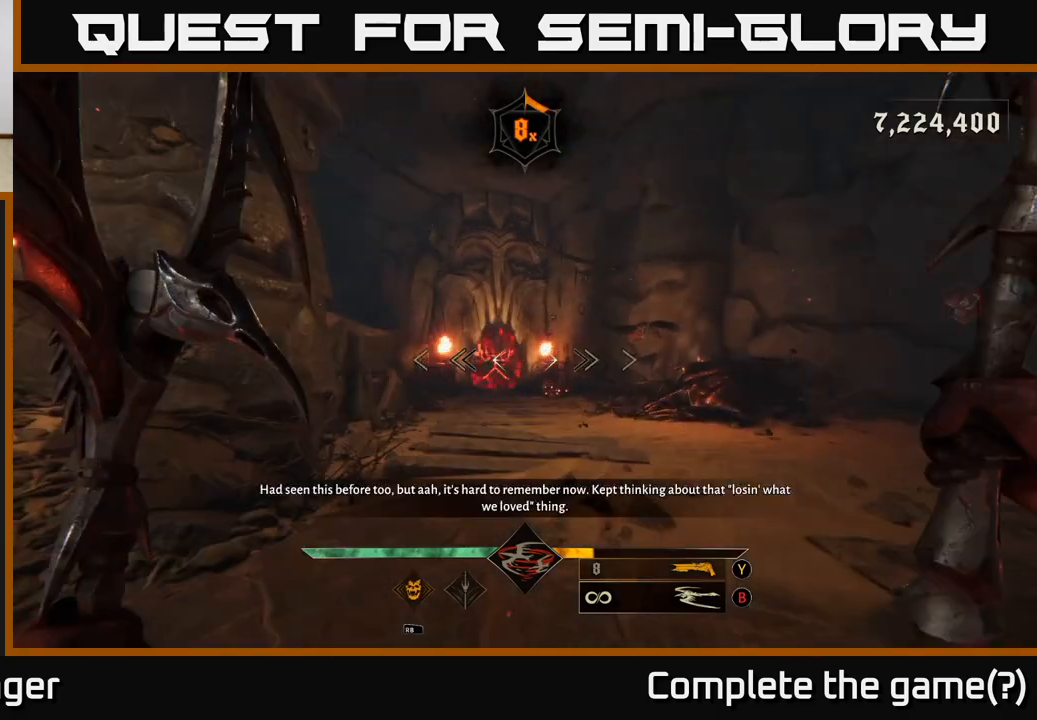
{"dt_ms": 1000, "buttons": [], "left_stick": "up", "right_stick": "center", "events": [[117, "right_stick", "left"], [150, "R2", "down"], [200, "right_stick", "center"], [217, "R2", "up"], [517, "right_stick", "right"], [583, "R2", "down"], [617, "right_stick", "center"], [667, "R2", "up"], [867, "Y", "down"], [933, "Y", "up"]]}
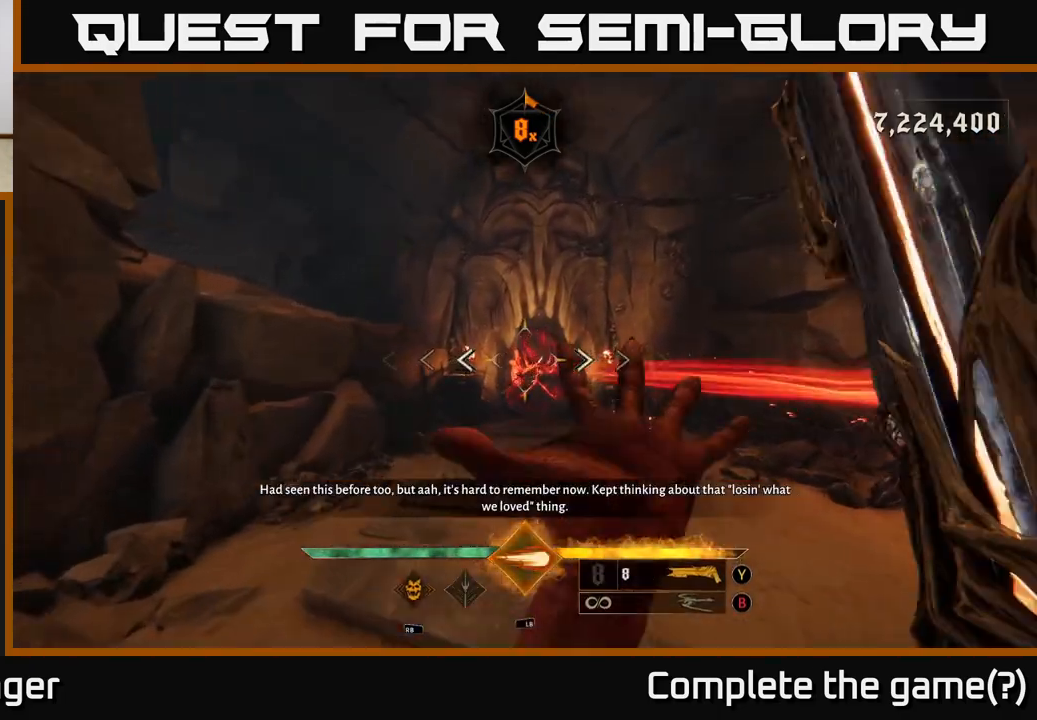
{"dt_ms": 500, "buttons": ["R1"], "left_stick": "up", "right_stick": "center", "events": [[483, "R1", "down"]]}
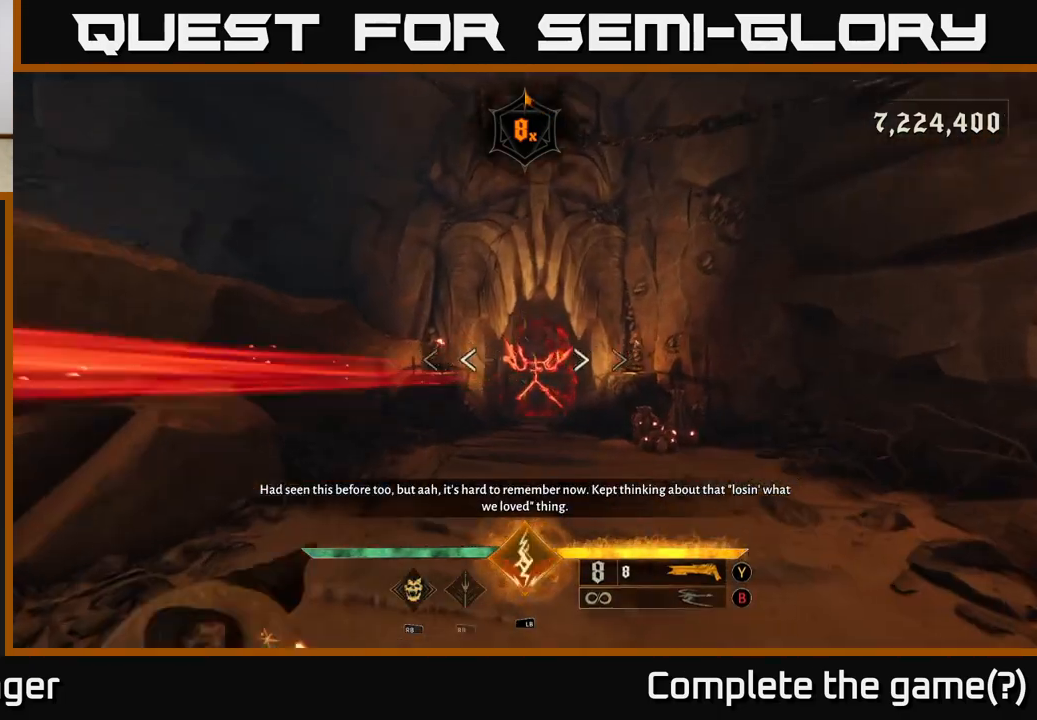
{"dt_ms": 500, "buttons": ["R2"], "left_stick": "up", "right_stick": "center", "events": [[50, "R1", "up"], [467, "R2", "down"]]}
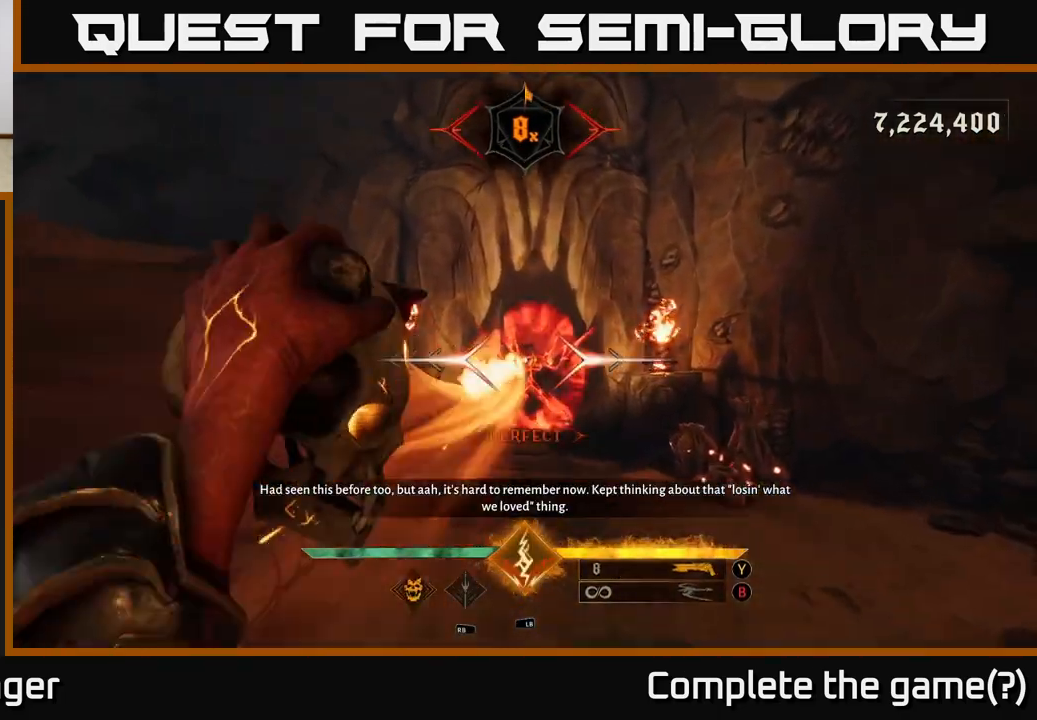
{"dt_ms": 500, "buttons": [], "left_stick": "up", "right_stick": "center", "events": [[50, "R2", "up"], [417, "R2", "down"], [500, "R2", "up"]]}
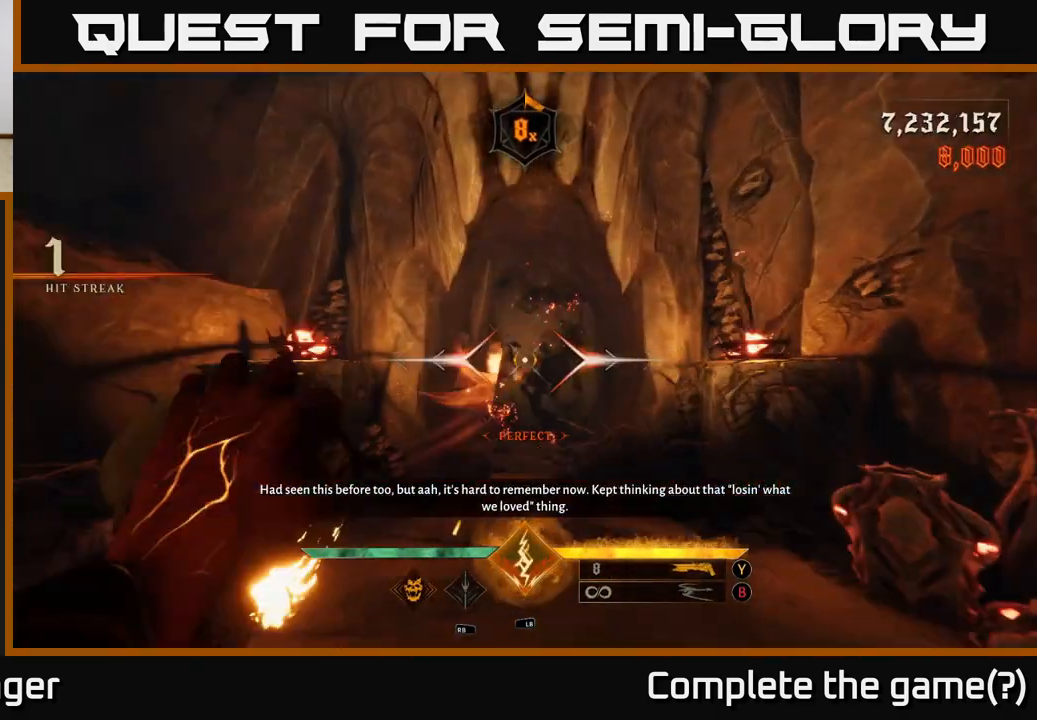
{"dt_ms": 500, "buttons": [], "left_stick": "up", "right_stick": "center", "events": [[400, "R2", "down"], [500, "R2", "up"]]}
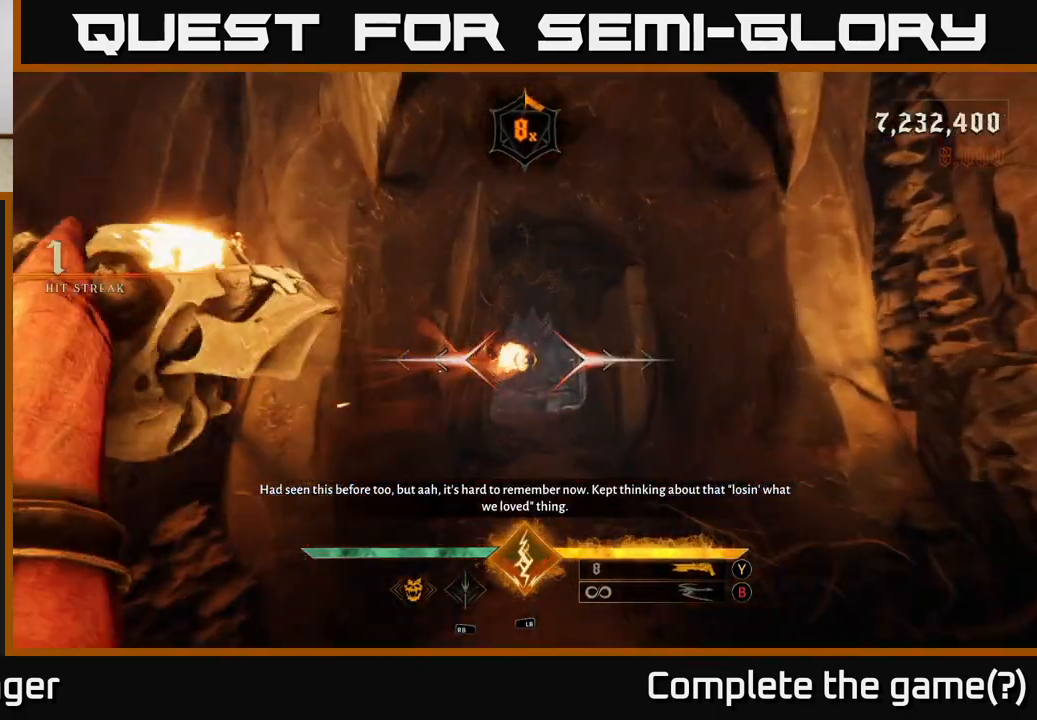
{"dt_ms": 500, "buttons": [], "left_stick": "up", "right_stick": "center", "events": [[383, "R2", "down"], [467, "R2", "up"]]}
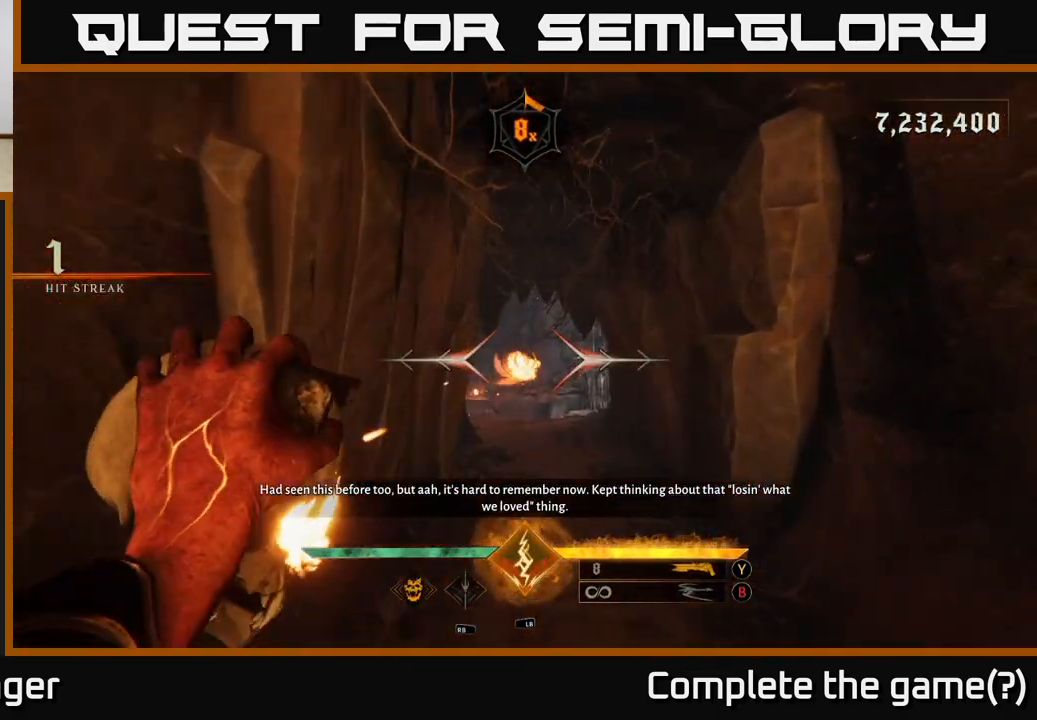
{"dt_ms": 500, "buttons": [], "left_stick": "up", "right_stick": "center", "events": [[317, "R2", "down"], [317, "right_stick", "down"], [400, "right_stick", "center"], [417, "R2", "up"]]}
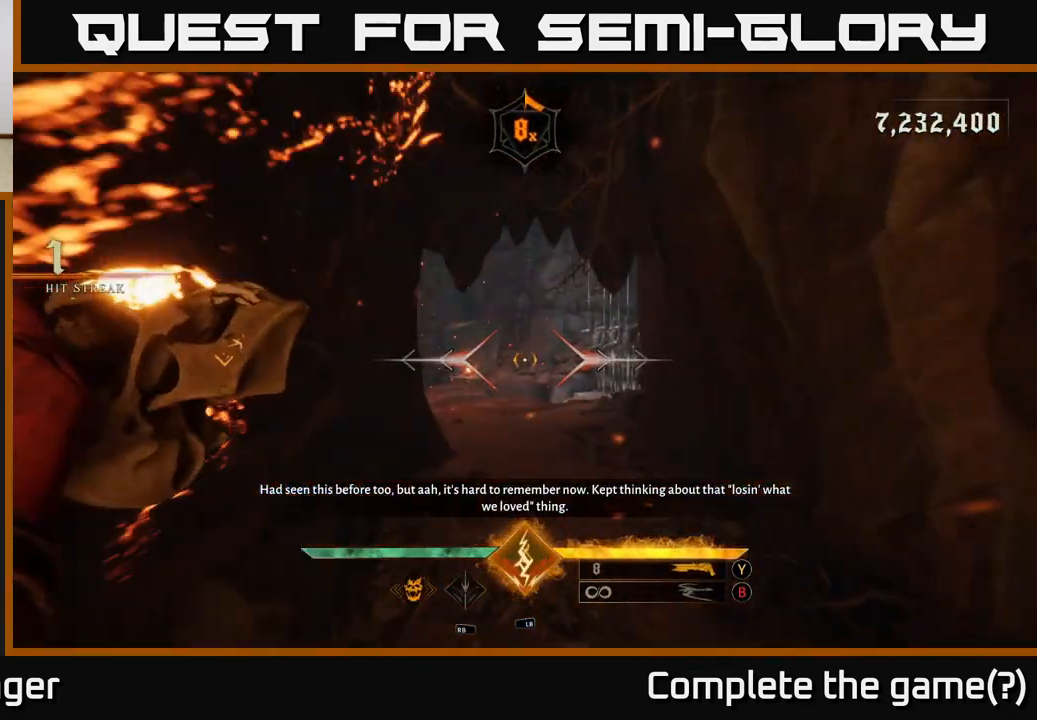
{"dt_ms": 500, "buttons": [], "left_stick": "up", "right_stick": "center", "events": [[283, "R2", "down"], [367, "R2", "up"]]}
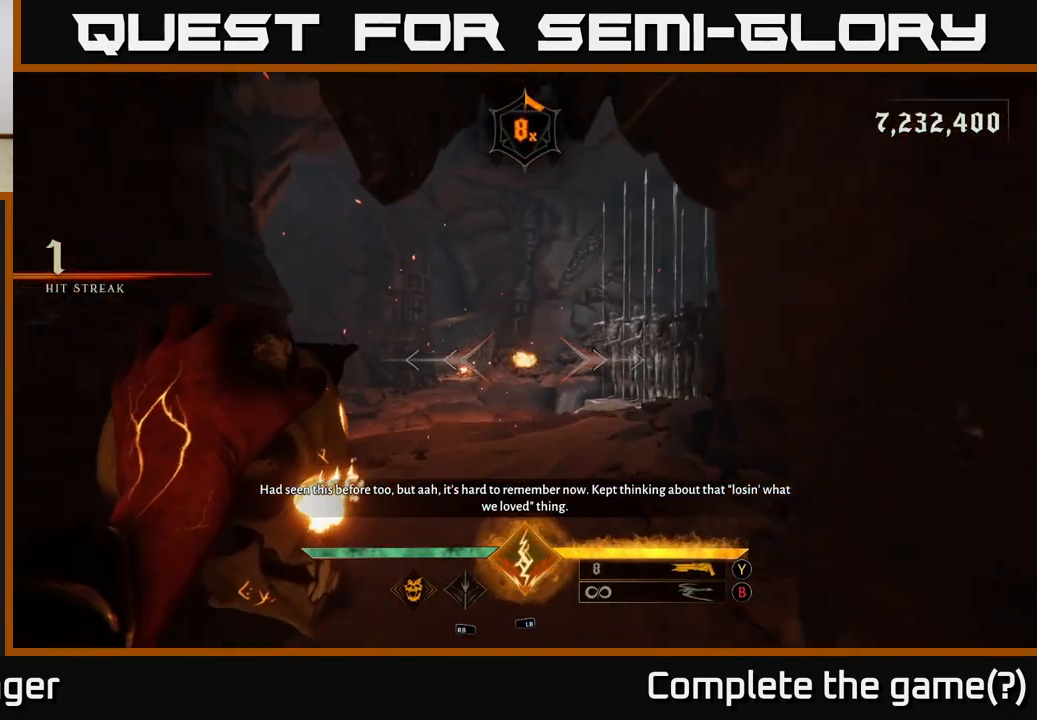
{"dt_ms": 500, "buttons": [], "left_stick": "up-right", "right_stick": "center", "events": [[267, "right_stick", "left"], [283, "R2", "down"], [333, "R2", "up"], [350, "left_stick", "up-right"], [383, "right_stick", "center"]]}